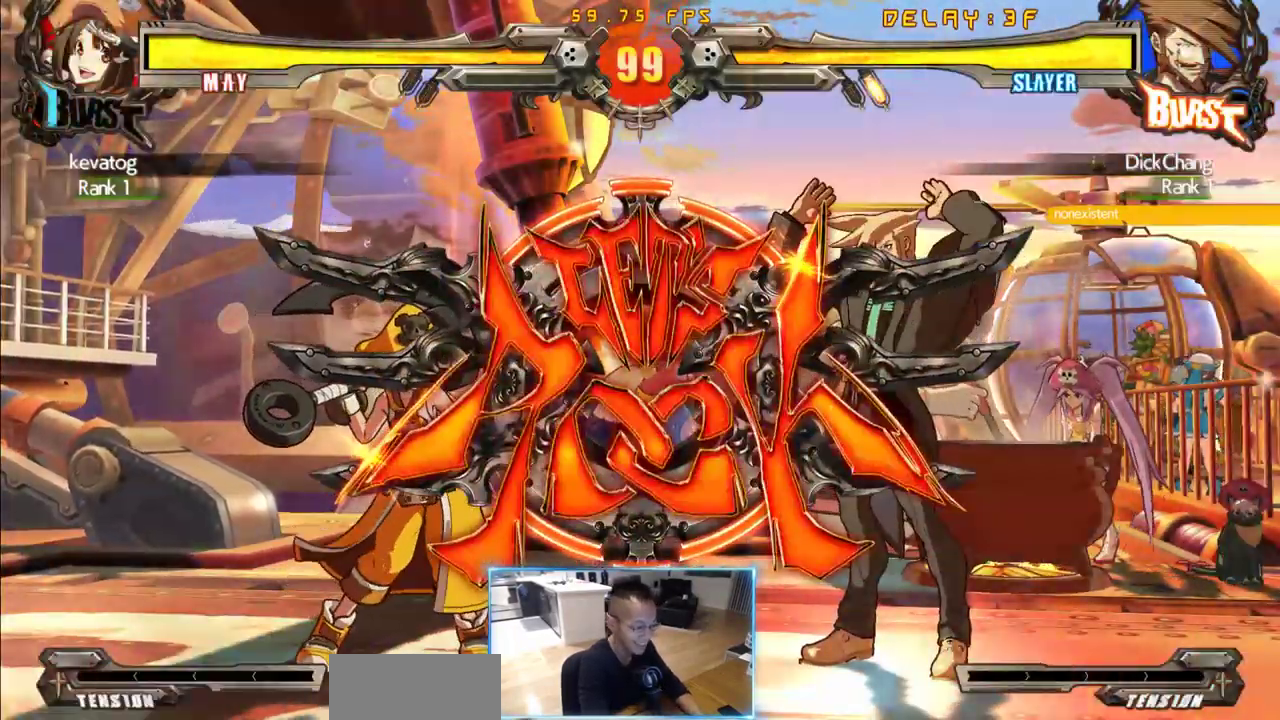
Gameplay with a controller (arcade stick); each line is a JSON object with the inputs held at the frame after it (dt_ms = milliseconds from this image to that frame). "events" lists button and stick changes between this image and that frame as [ms after this image, input, new state], when the widget could be followed in between. Not read: L3 R3 S other_buttons.
{"dt_ms": 500, "buttons": [], "events": [[150, "DPAD_DOWN", "down"], [233, "DPAD_RIGHT", "down"], [283, "DPAD_DOWN", "up"], [383, "DPAD_RIGHT", "up"]]}
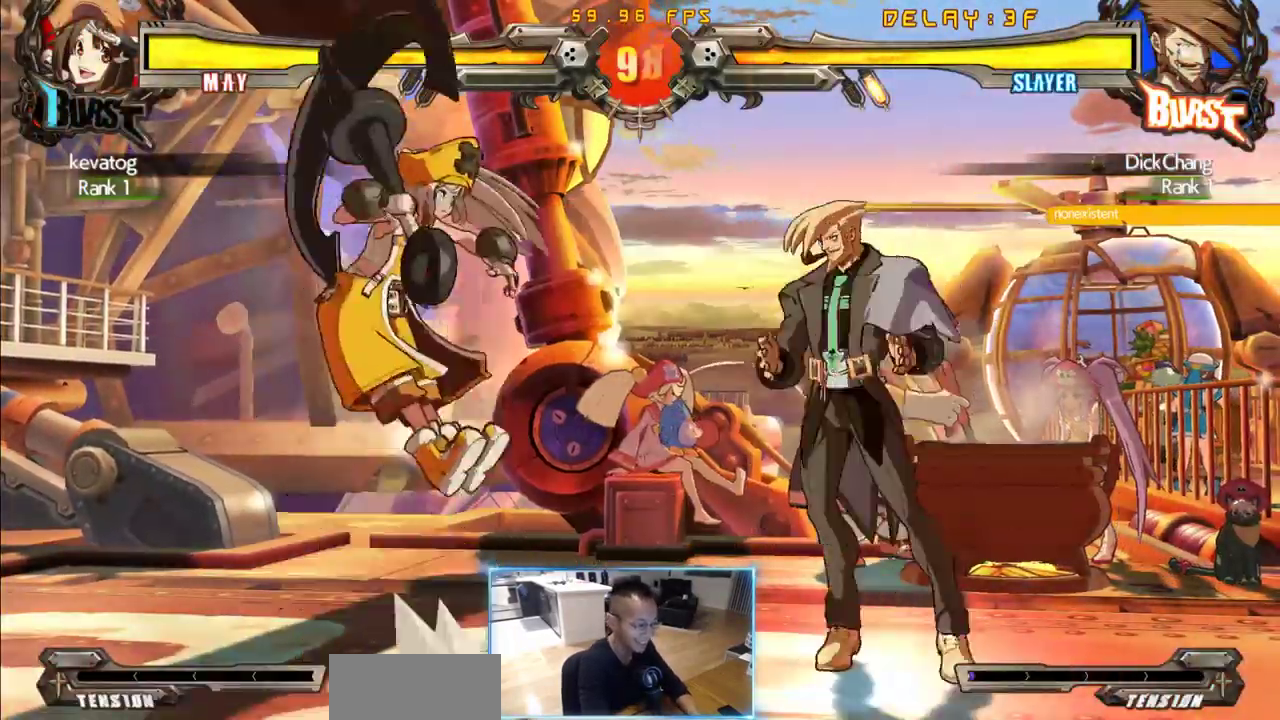
{"dt_ms": 500, "buttons": ["DPAD_RIGHT"]}
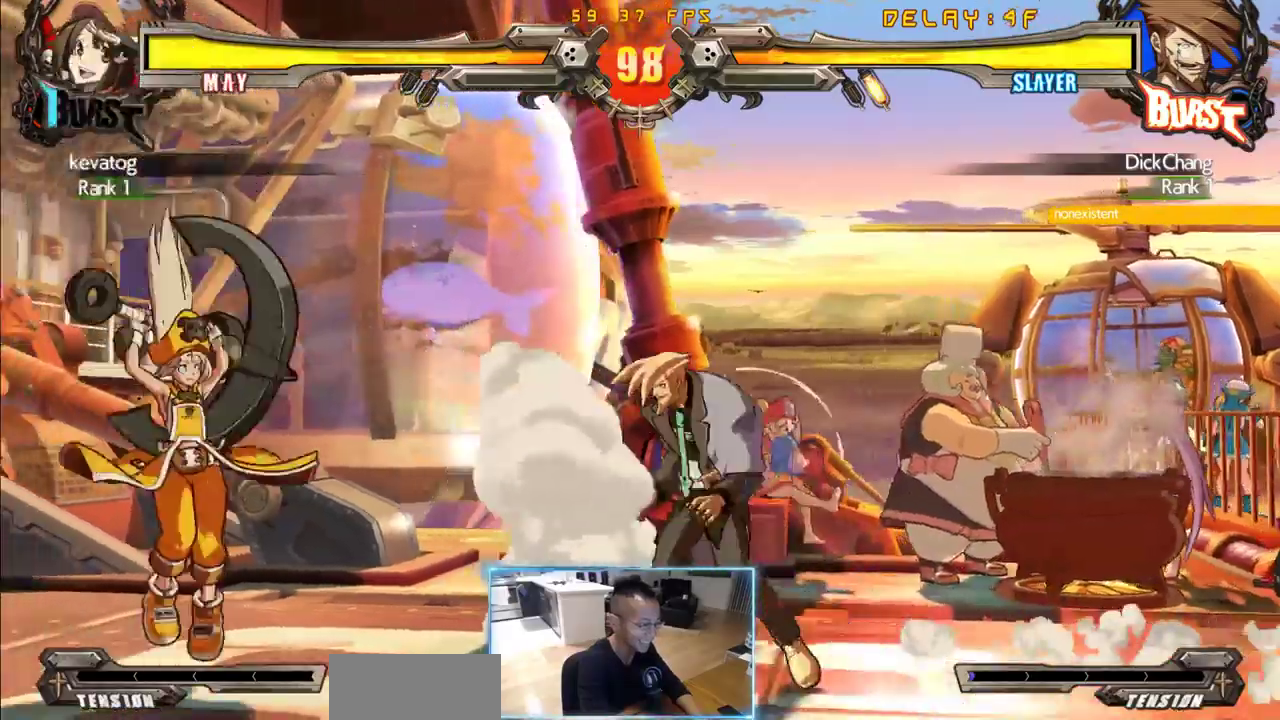
{"dt_ms": 500, "buttons": ["DPAD_DOWN", "DPAD_RIGHT"]}
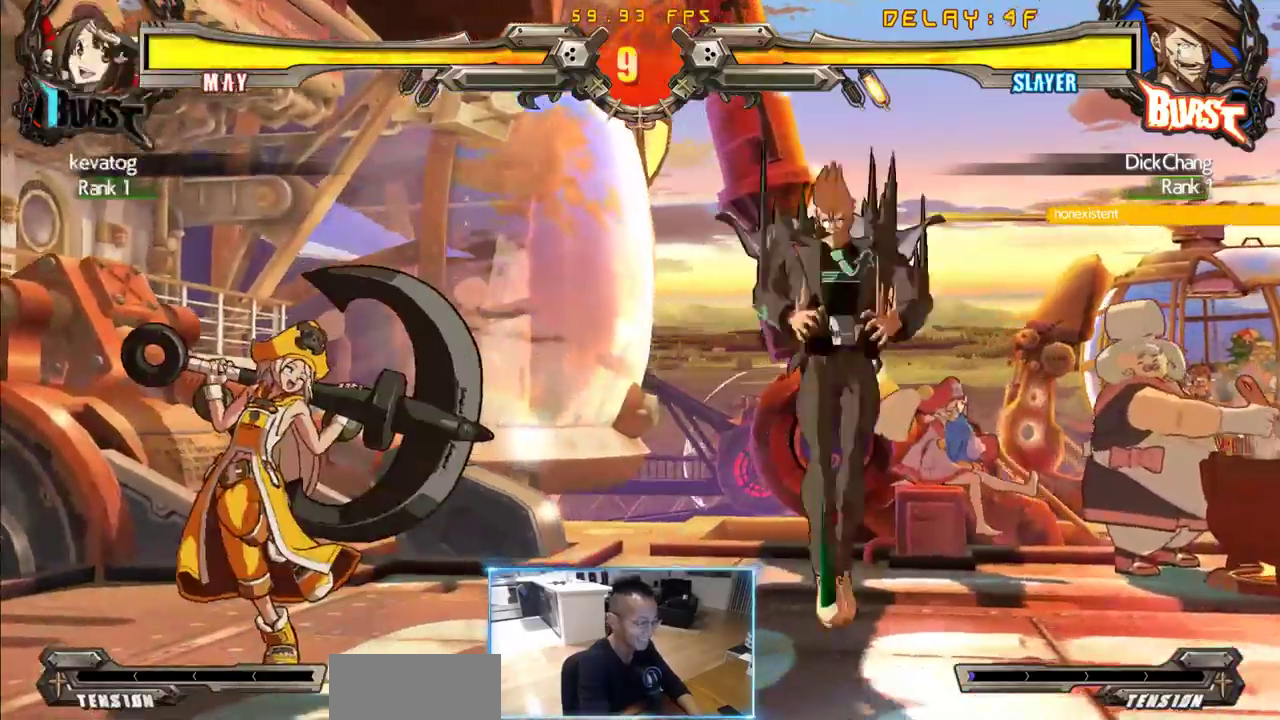
{"dt_ms": 500, "buttons": ["DPAD_DOWN", "DPAD_RIGHT"]}
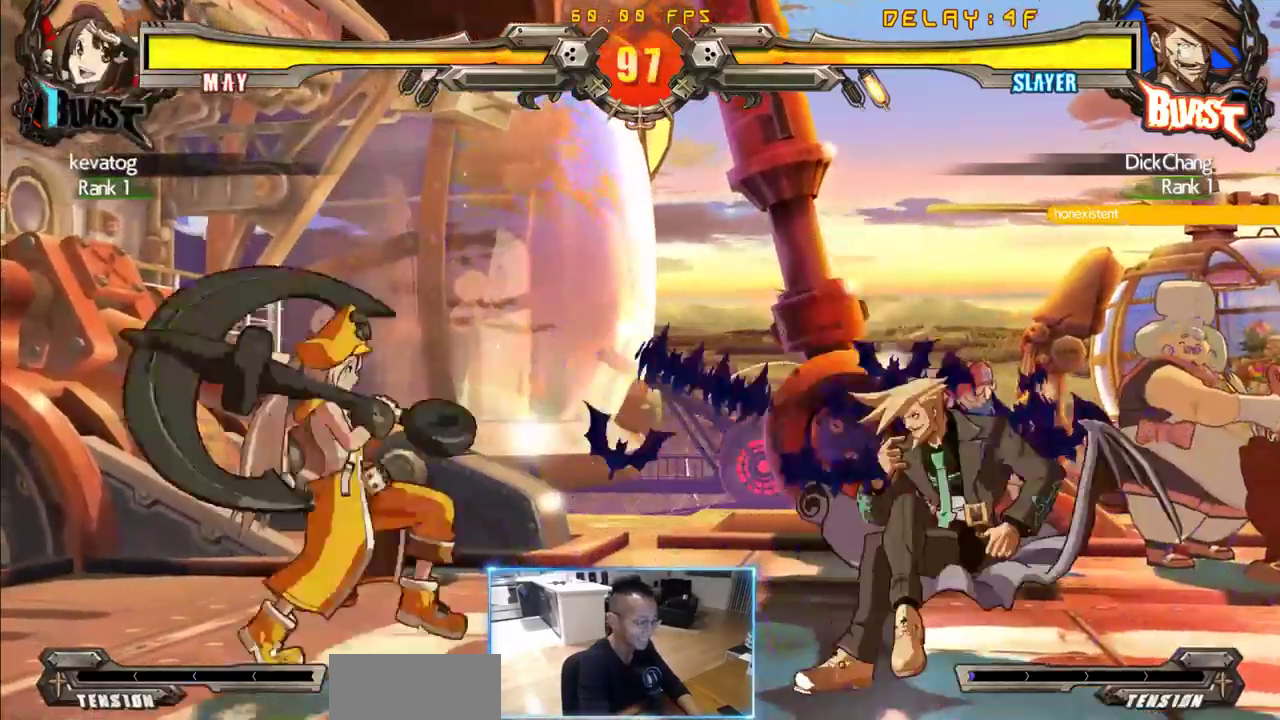
{"dt_ms": 1000, "buttons": ["DPAD_DOWN", "DPAD_RIGHT"]}
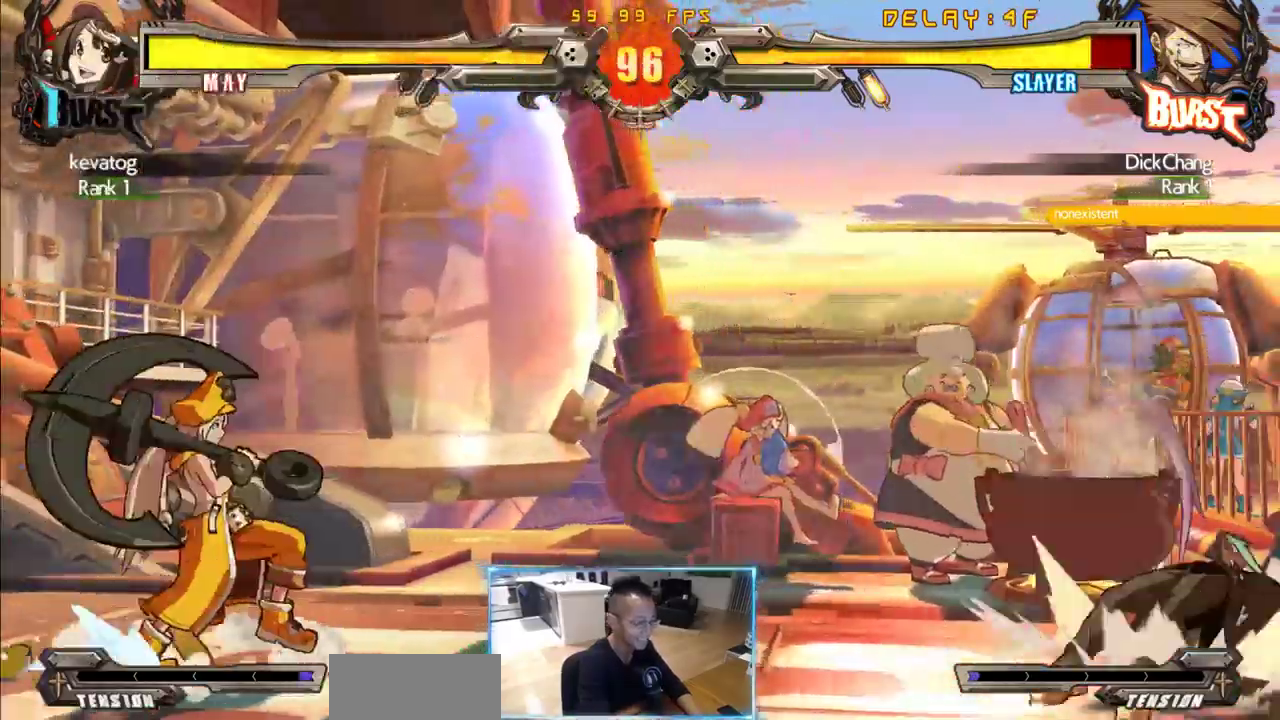
{"dt_ms": 500, "buttons": [], "events": [[466, "DPAD_DOWN", "up"], [466, "DPAD_RIGHT", "up"]]}
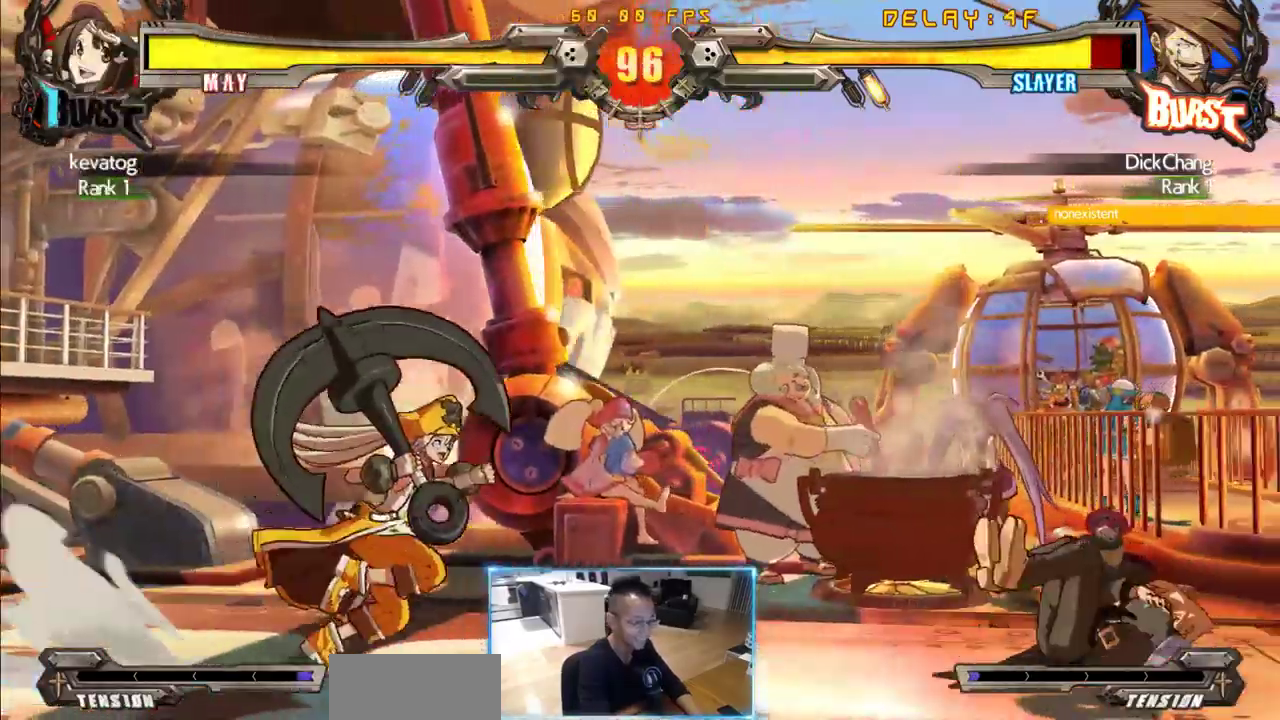
{"dt_ms": 500, "buttons": [], "events": [[116, "DPAD_LEFT", "down"], [250, "DPAD_DOWN", "down"], [300, "DPAD_LEFT", "up"], [300, "DPAD_RIGHT", "down"], [350, "DPAD_DOWN", "up"], [383, "DPAD_RIGHT", "up"], [433, "DPAD_RIGHT", "down"], [483, "DPAD_RIGHT", "up"]]}
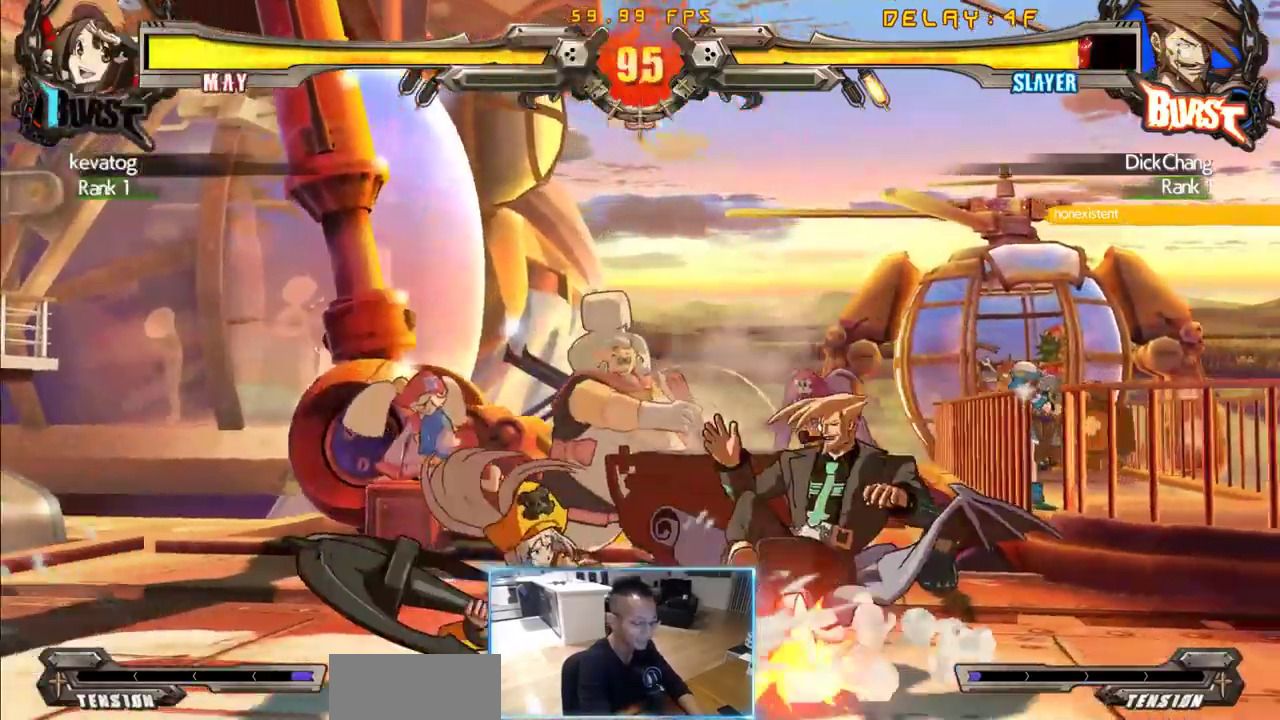
{"dt_ms": 500, "buttons": ["DPAD_RIGHT"], "events": [[366, "DPAD_RIGHT", "down"]]}
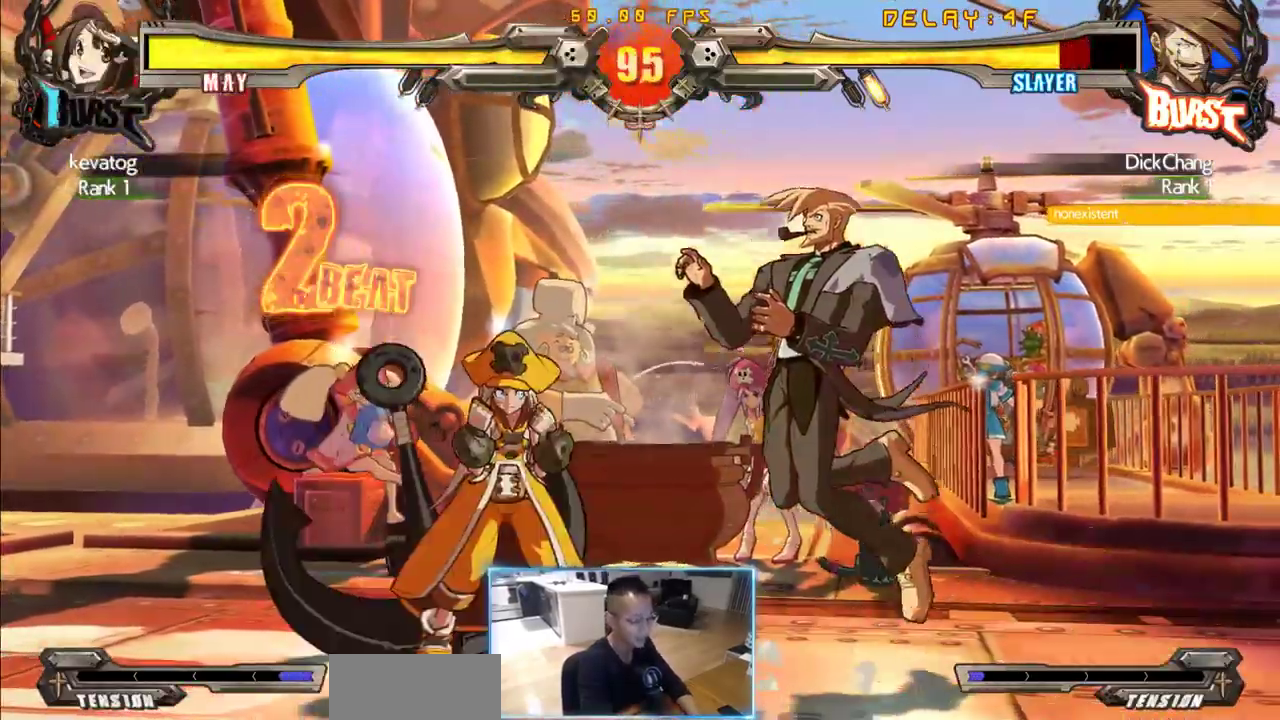
{"dt_ms": 500, "buttons": ["DPAD_DOWN", "DPAD_RIGHT"], "events": [[50, "DPAD_DOWN", "down"]]}
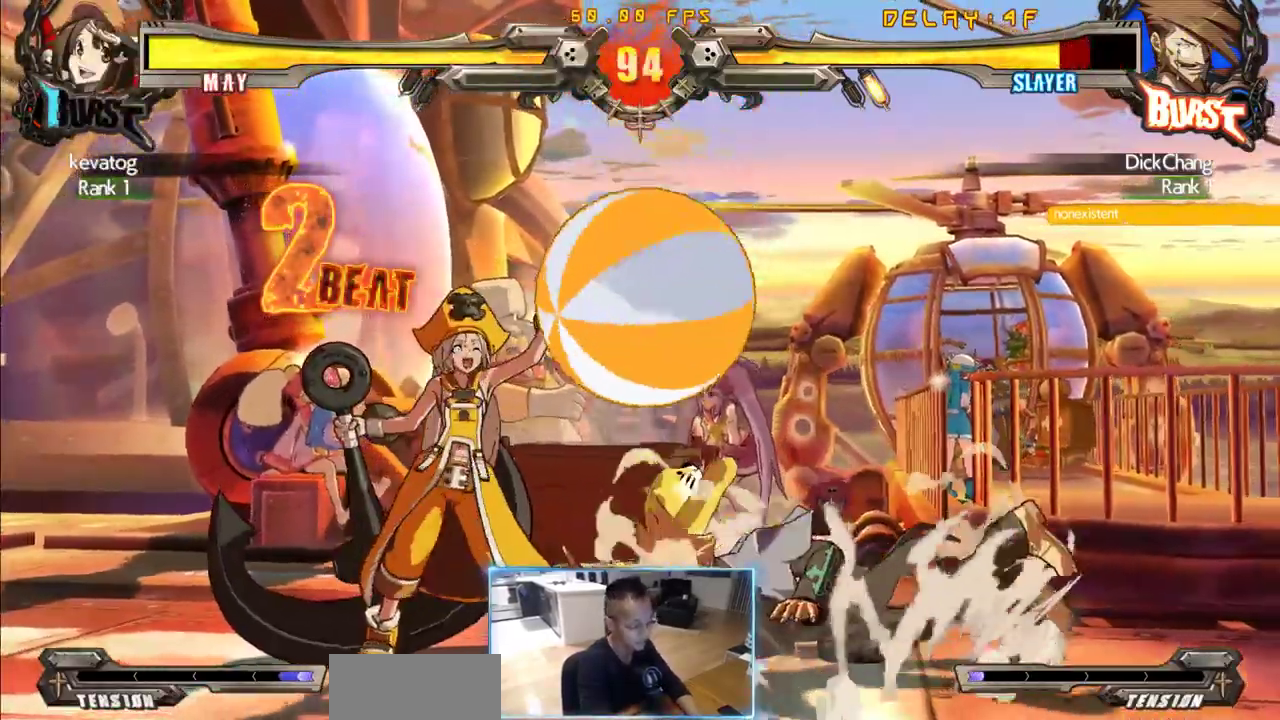
{"dt_ms": 500, "buttons": ["DPAD_RIGHT"], "events": [[166, "DPAD_DOWN", "up"], [166, "DPAD_RIGHT", "up"], [300, "DPAD_LEFT", "down"], [400, "DPAD_DOWN", "down"], [433, "DPAD_LEFT", "up"], [433, "DPAD_RIGHT", "down"], [483, "DPAD_DOWN", "up"]]}
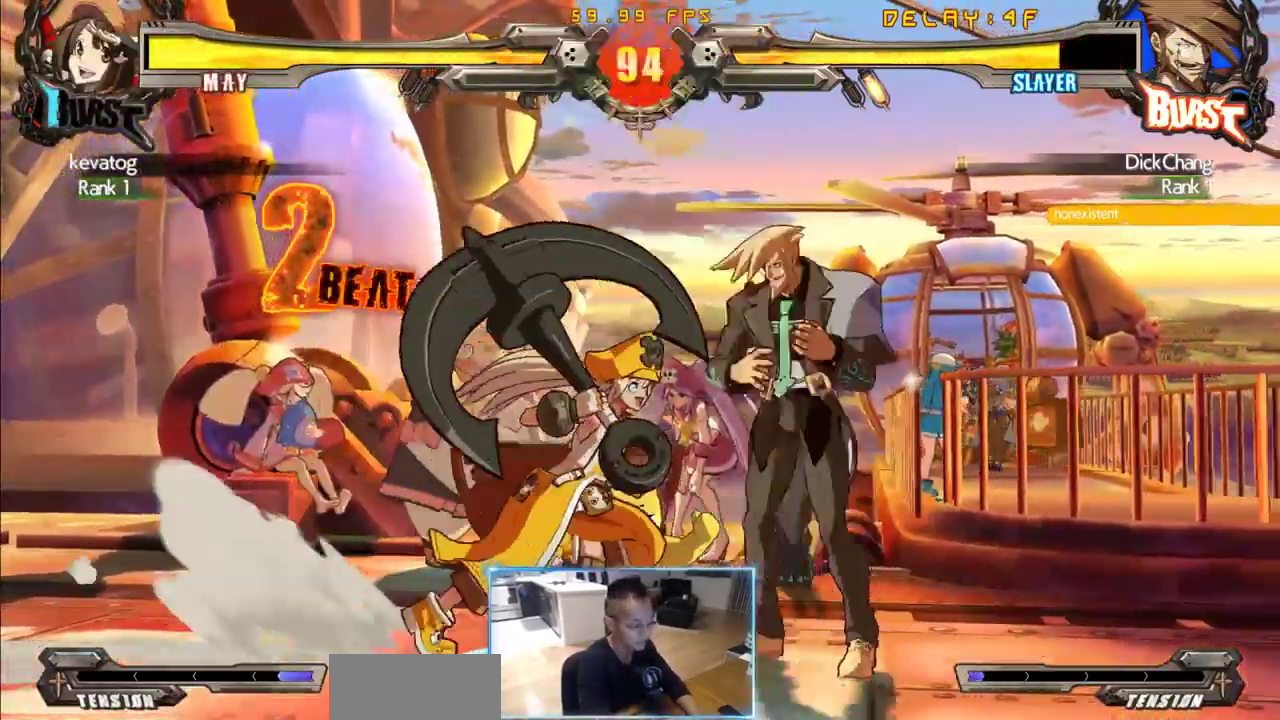
{"dt_ms": 500, "buttons": [], "events": [[33, "DPAD_RIGHT", "up"], [83, "DPAD_RIGHT", "down"], [133, "DPAD_RIGHT", "up"]]}
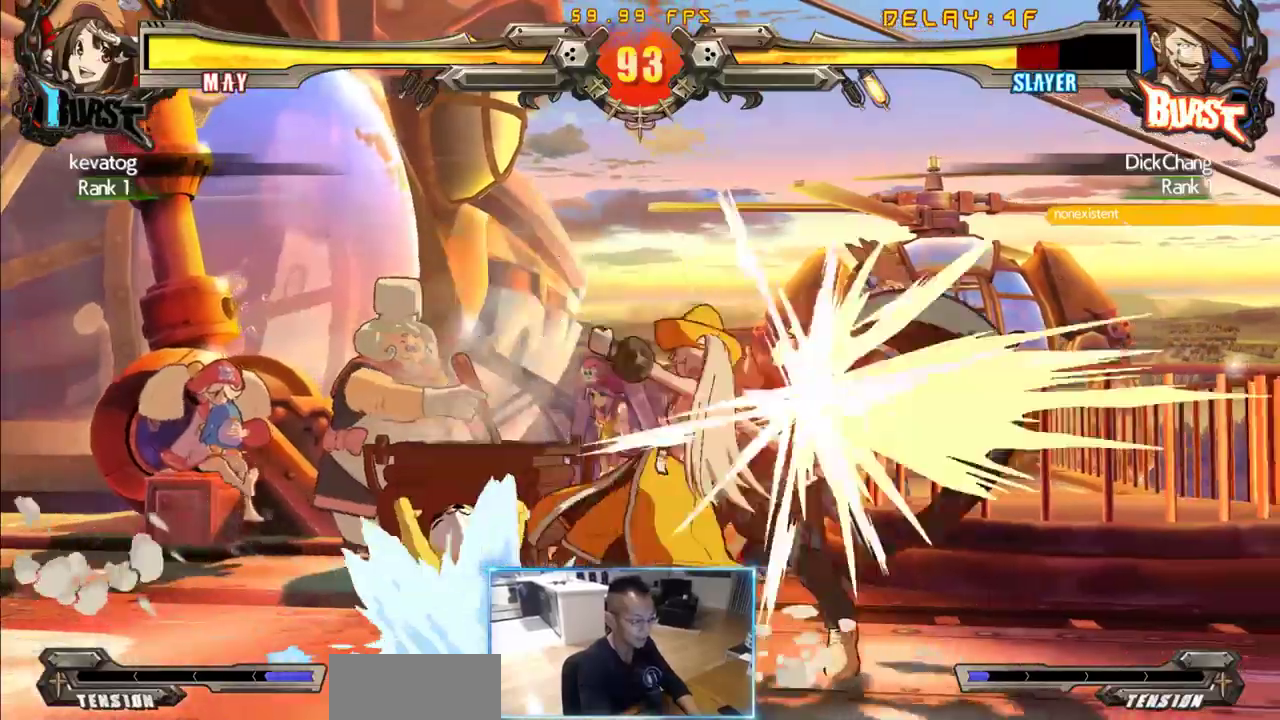
{"dt_ms": 500, "buttons": ["DPAD_DOWN", "DPAD_RIGHT"]}
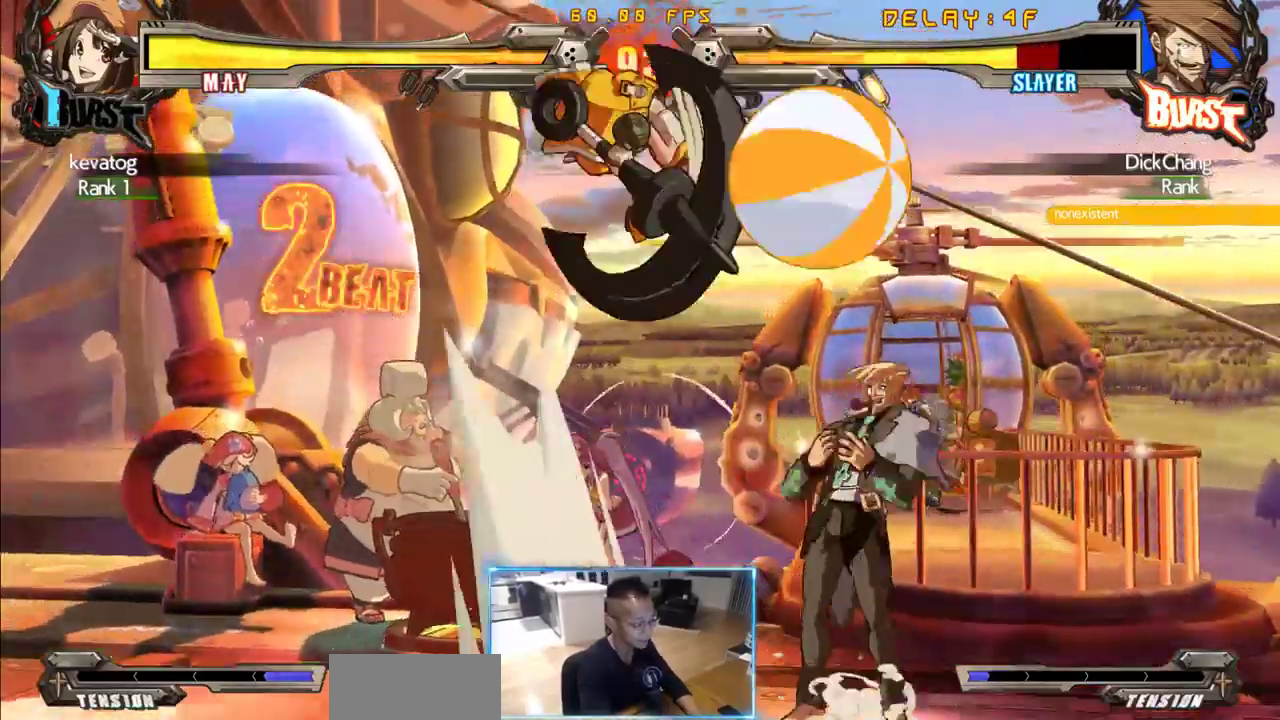
{"dt_ms": 500, "buttons": ["DPAD_RIGHT"], "events": [[166, "DPAD_DOWN", "up"]]}
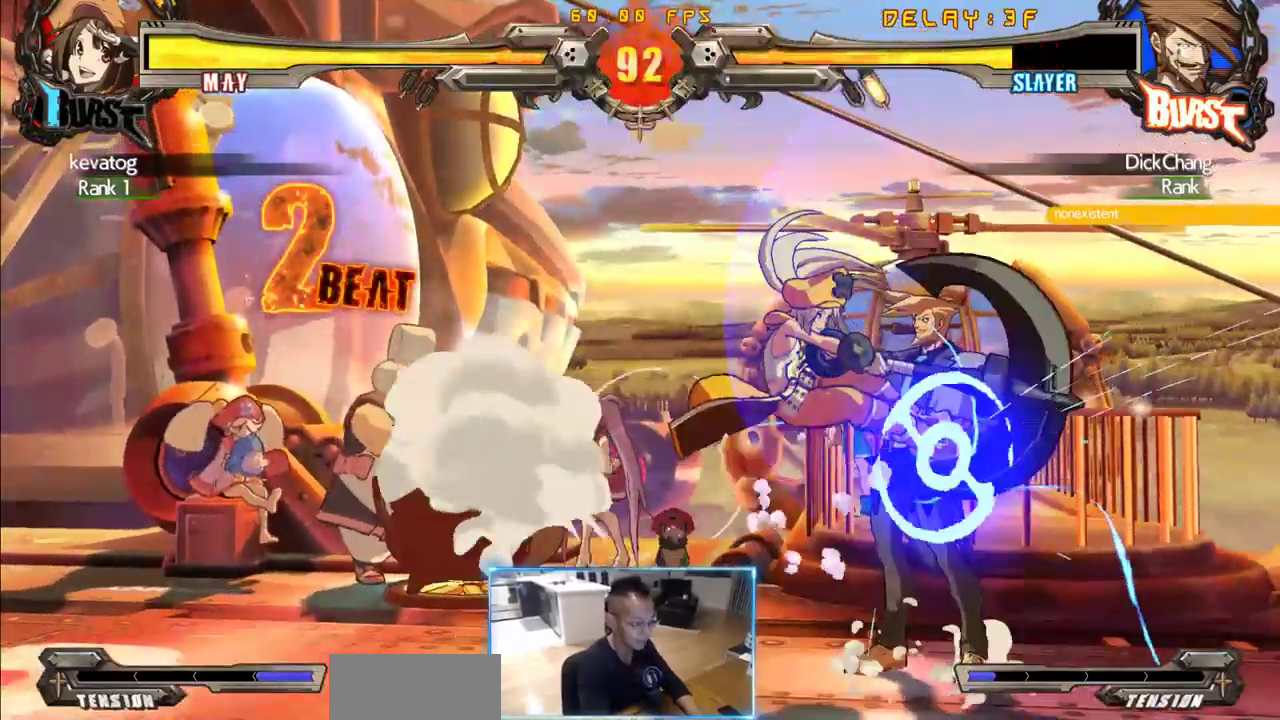
{"dt_ms": 500, "buttons": ["DPAD_DOWN", "DPAD_RIGHT"], "events": [[216, "DPAD_DOWN", "down"]]}
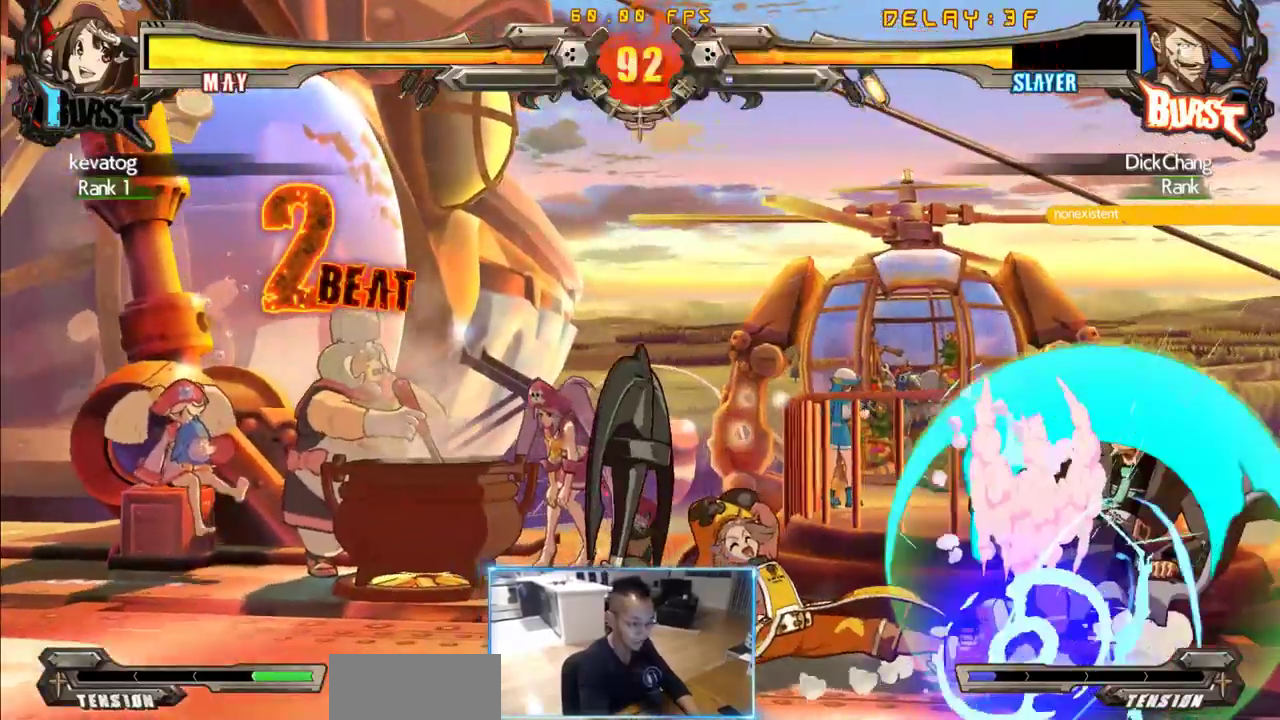
{"dt_ms": 1000, "buttons": ["DPAD_DOWN", "DPAD_RIGHT"]}